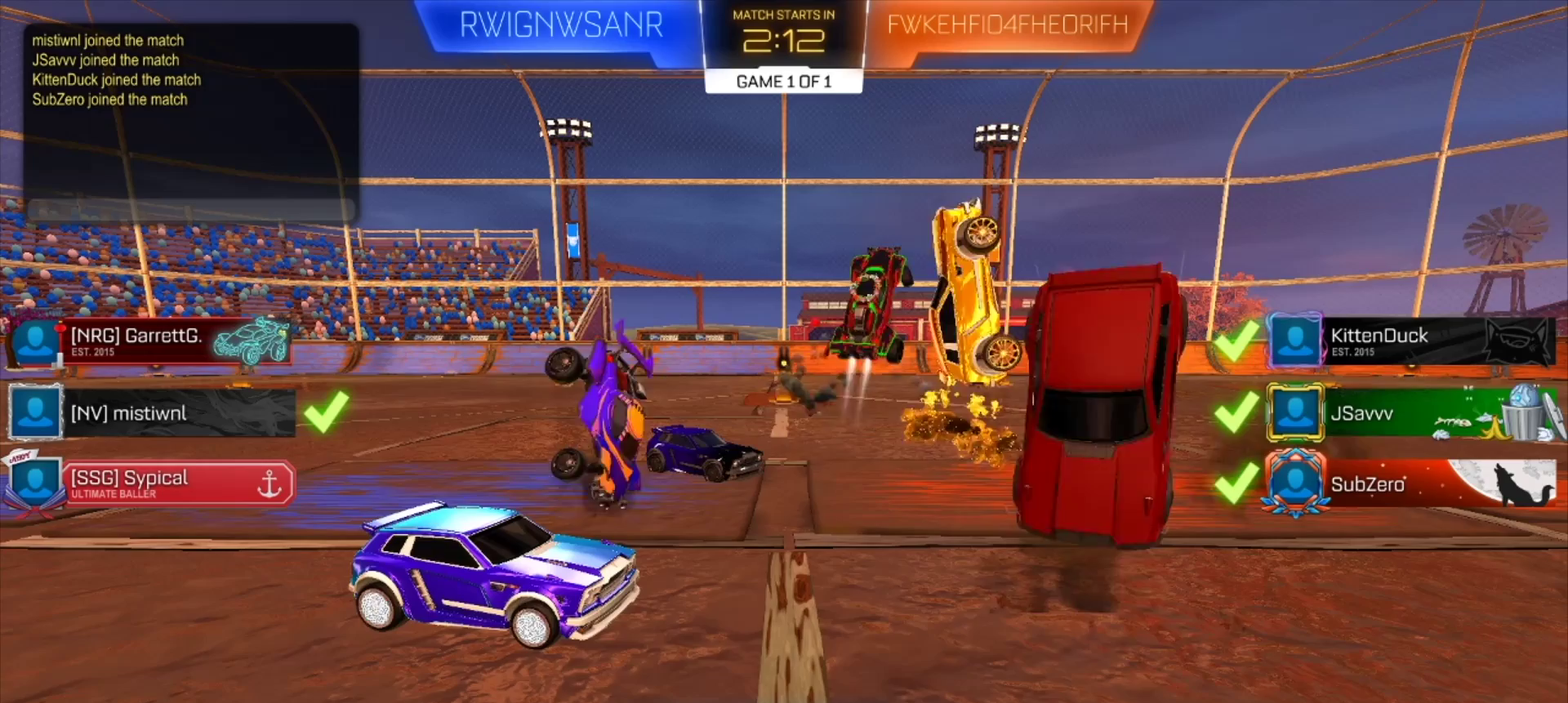
Gameplay with a controller (PlayStation layout); each line is a JSON object with the inputs held at the frame after it. "events" lists button and stick changes between this image and that frame as [ms after this image, input, new state], when the widget could be followed in between. Not read: L1 L3 R1 R3 TOUCHPAD.
{"buttons": [], "left_stick": "center", "right_stick": "center", "events": []}
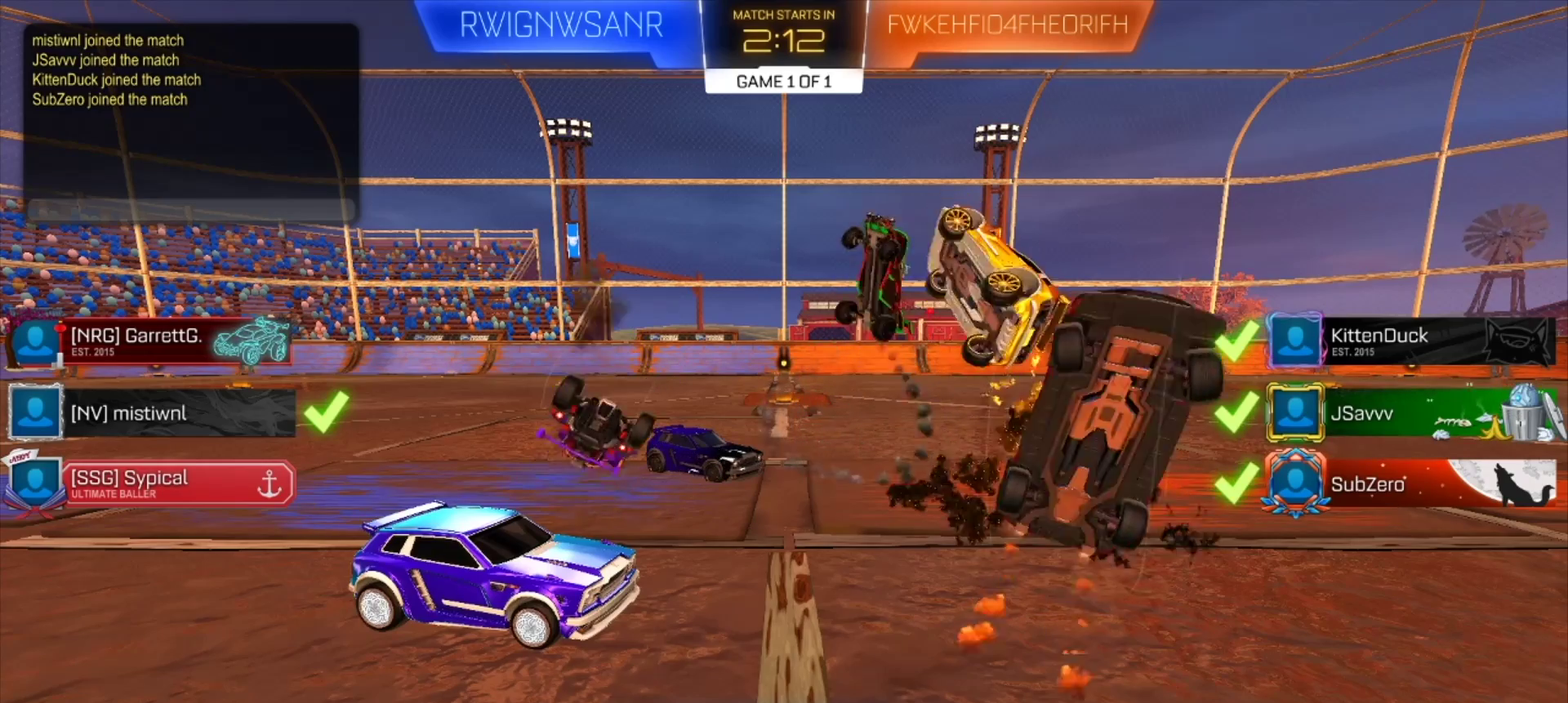
{"buttons": [], "left_stick": "center", "right_stick": "center", "events": []}
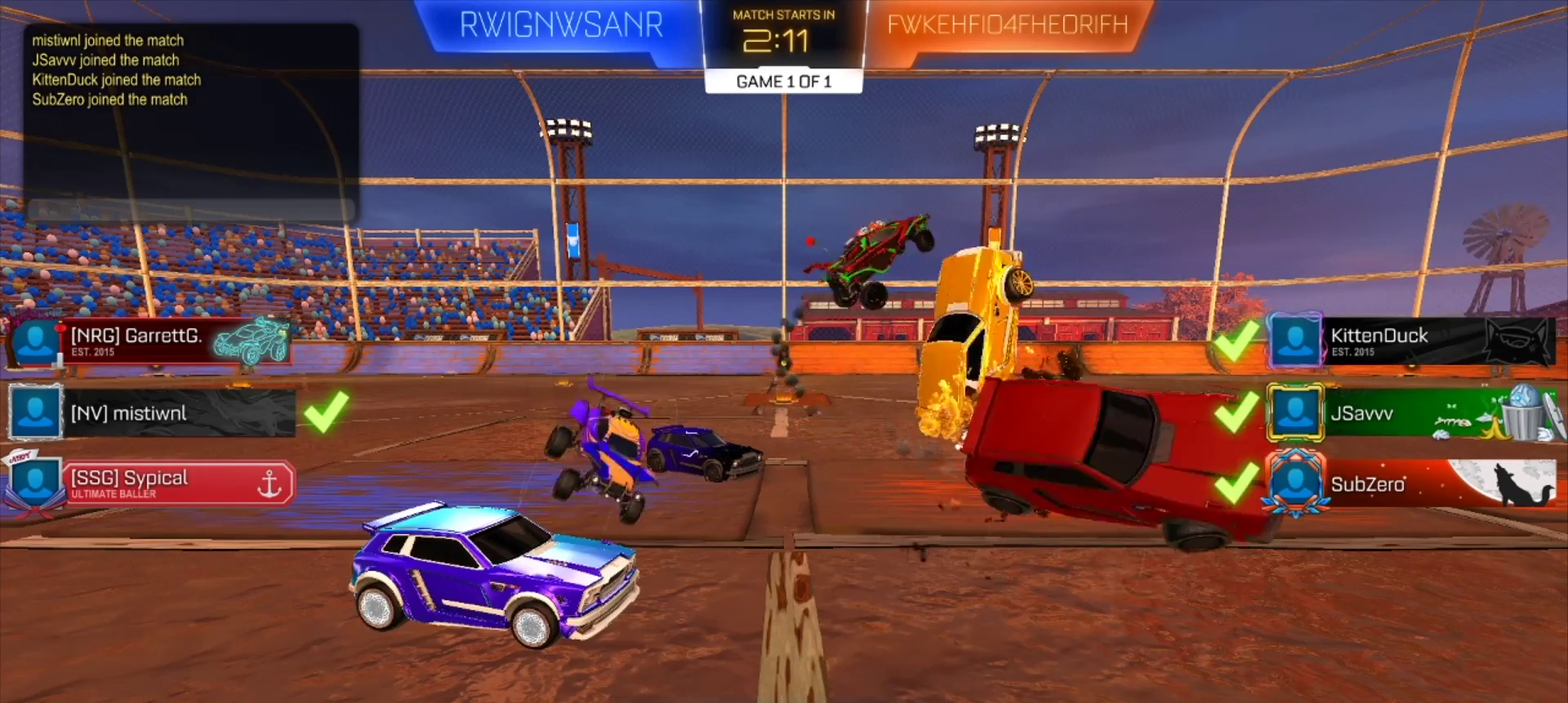
{"buttons": [], "left_stick": "center", "right_stick": "center", "events": []}
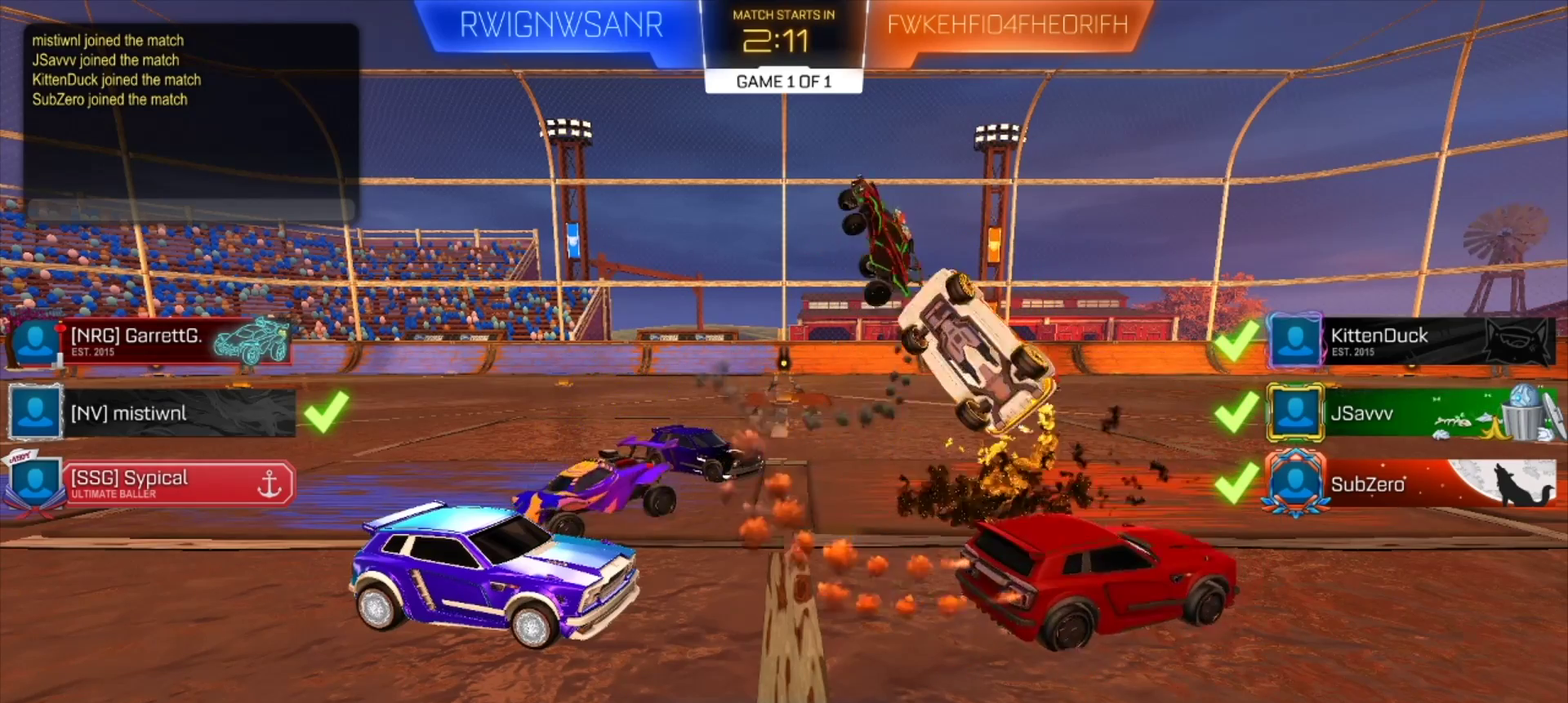
{"buttons": [], "left_stick": "center", "right_stick": "center", "events": []}
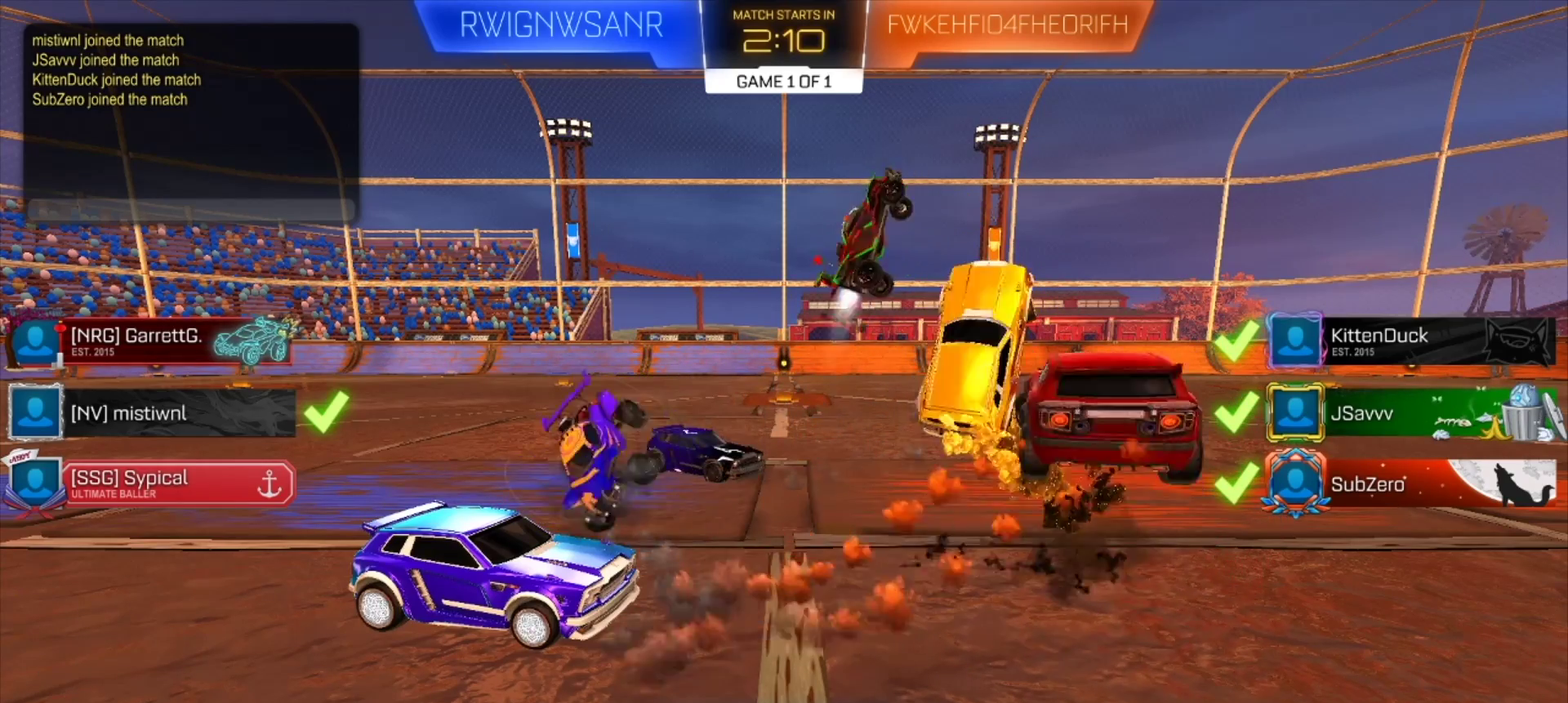
{"buttons": [], "left_stick": "center", "right_stick": "center", "events": []}
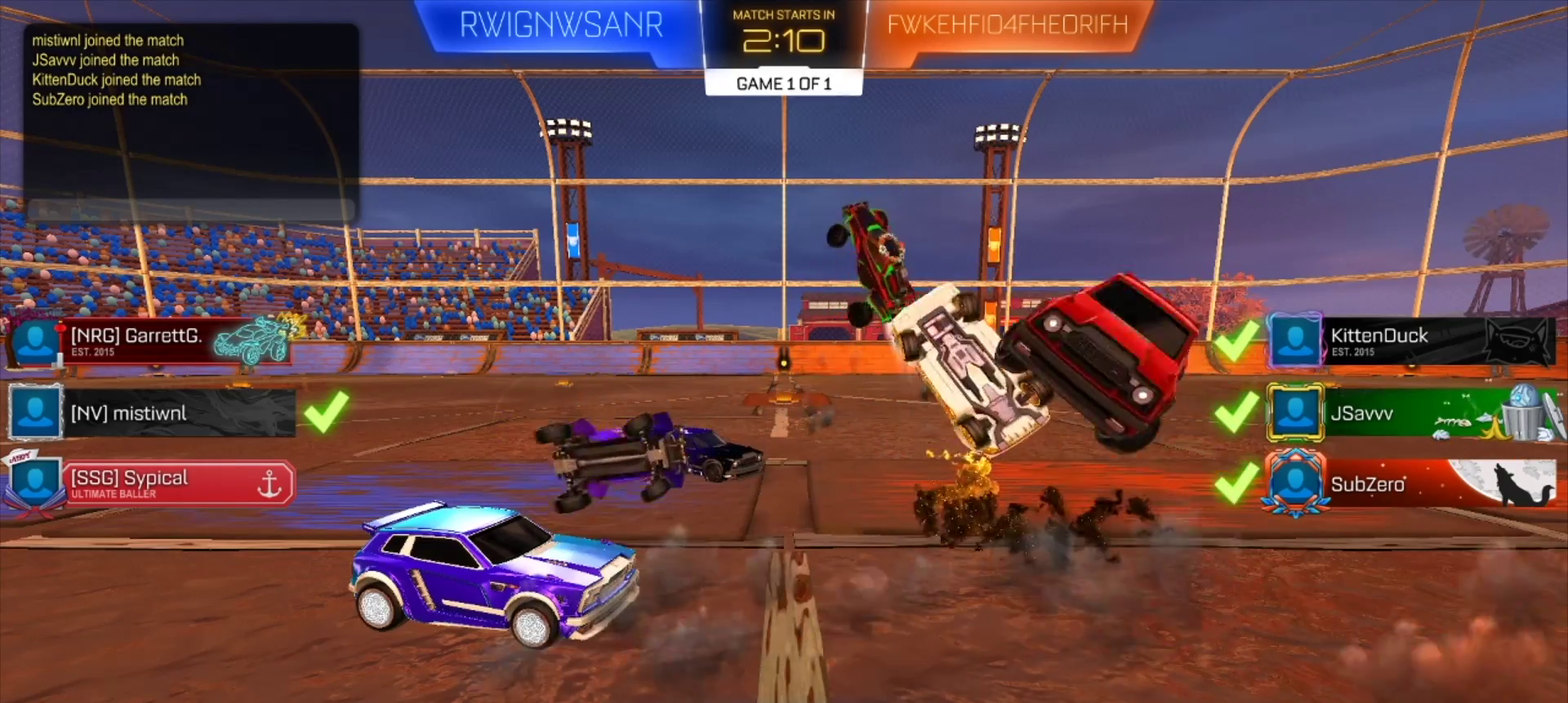
{"buttons": [], "left_stick": "center", "right_stick": "center", "events": []}
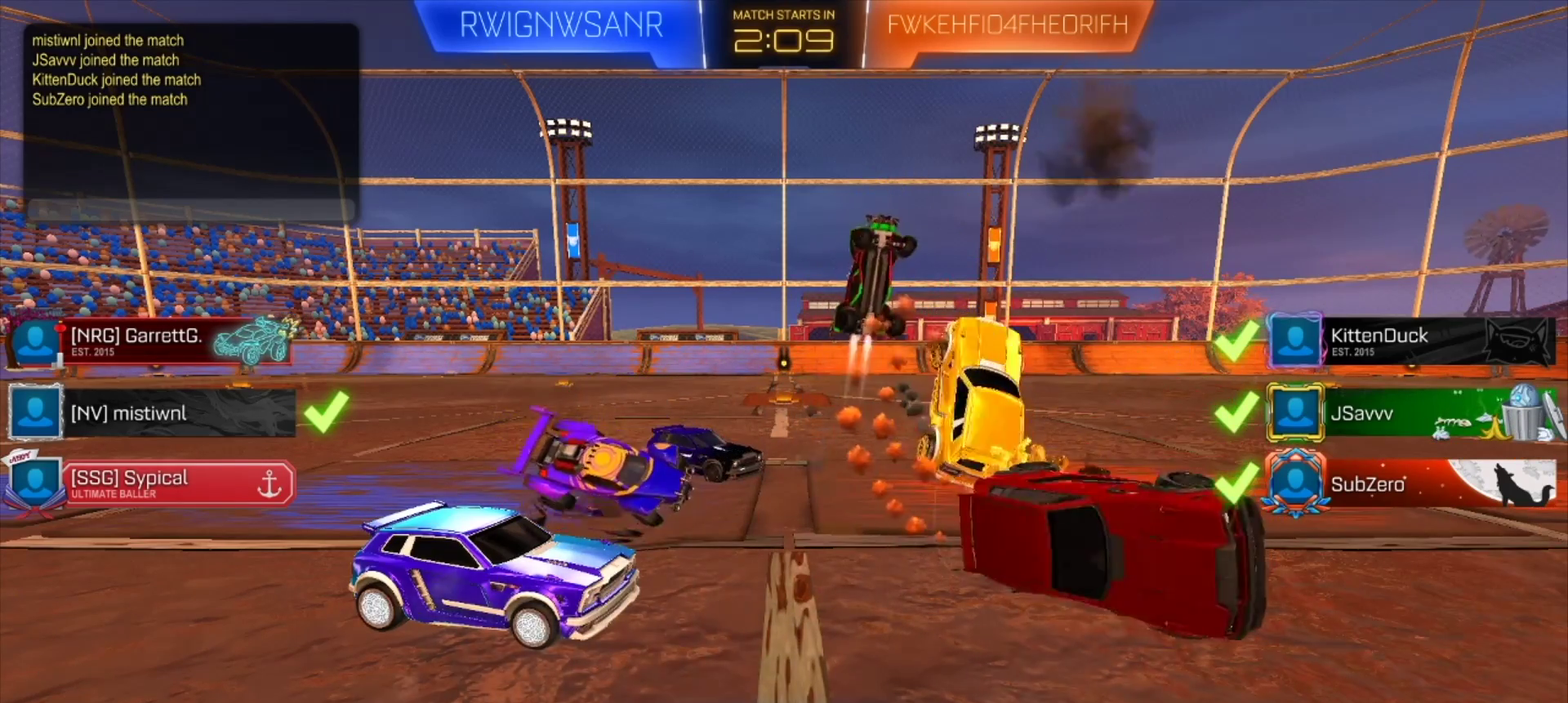
{"buttons": [], "left_stick": "center", "right_stick": "center", "events": []}
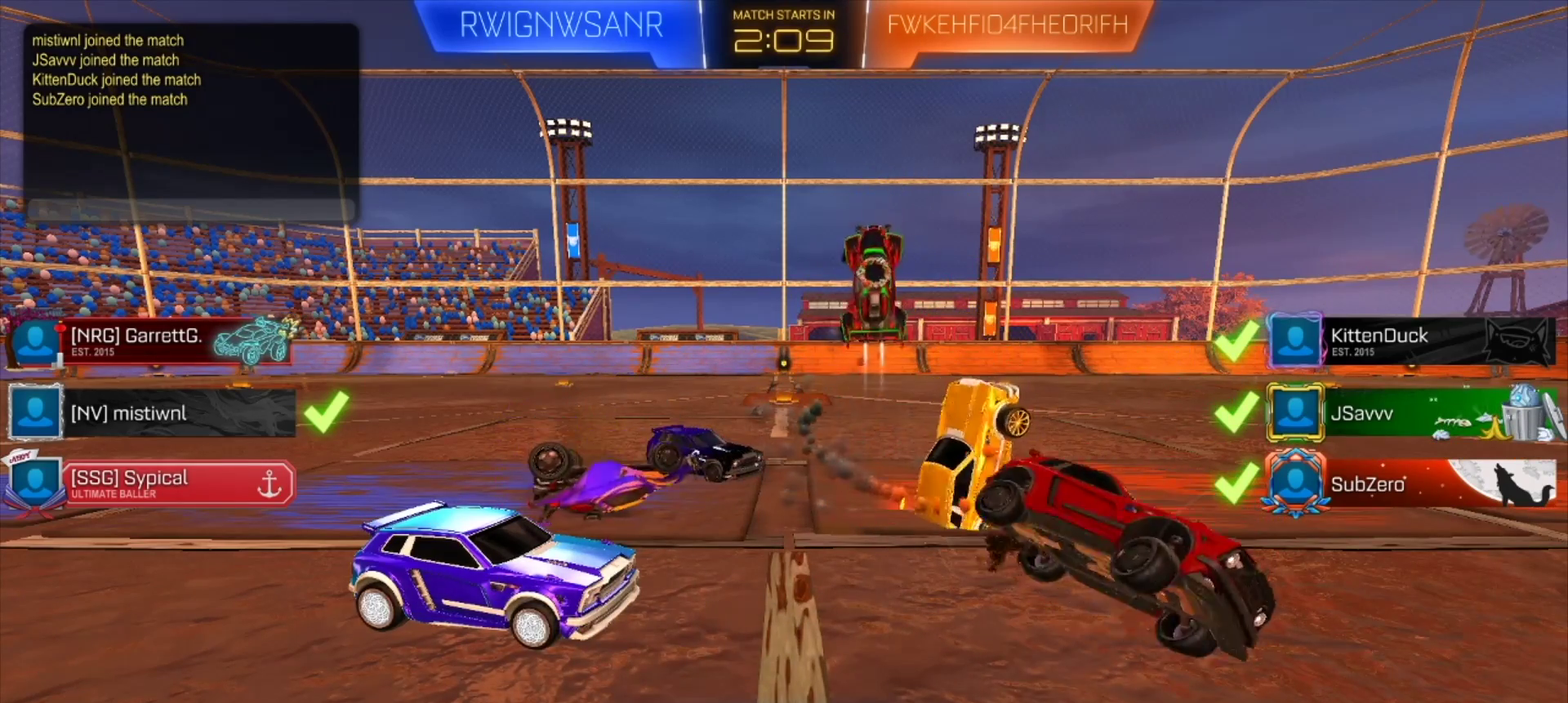
{"buttons": [], "left_stick": "center", "right_stick": "center", "events": []}
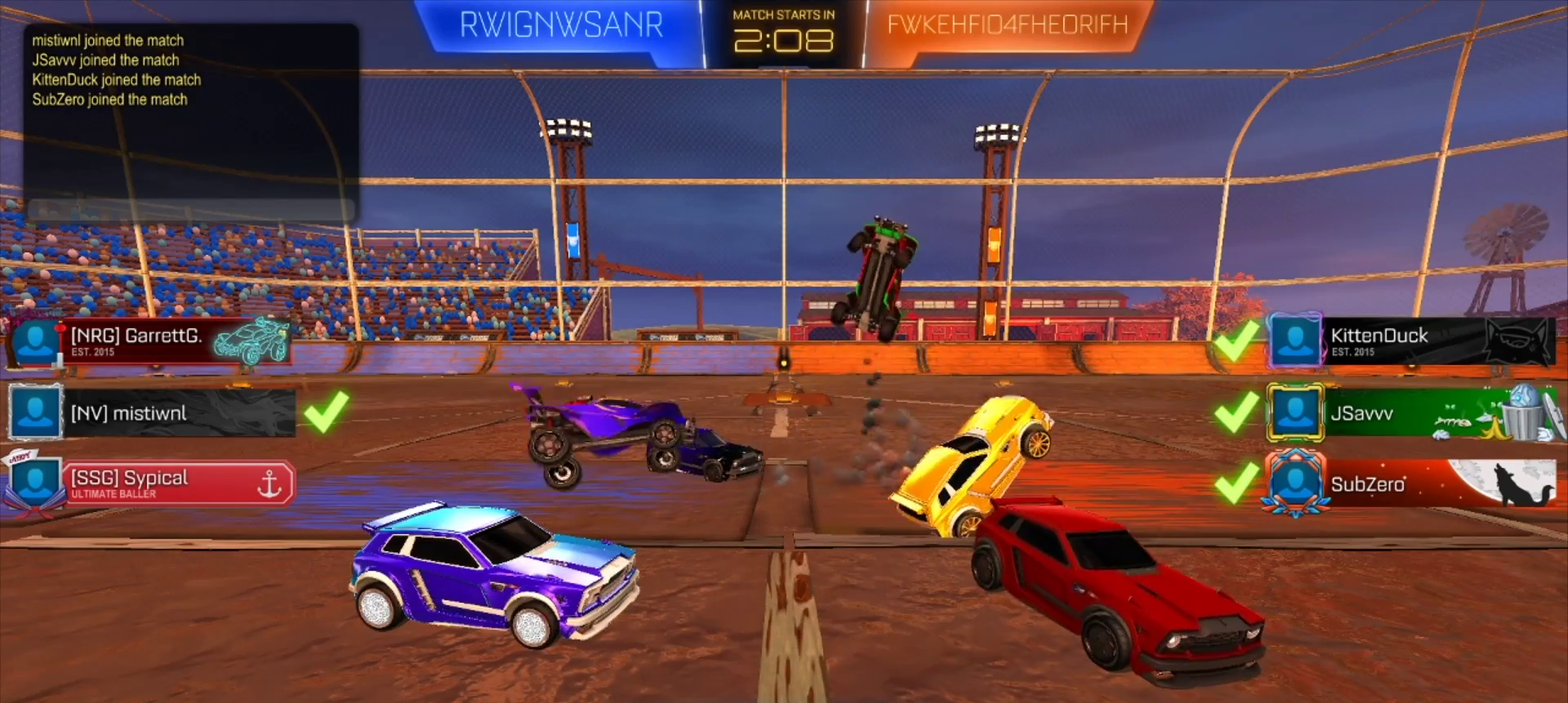
{"buttons": [], "left_stick": "center", "right_stick": "center", "events": [[50, "CROSS", "down"], [167, "CROSS", "up"]]}
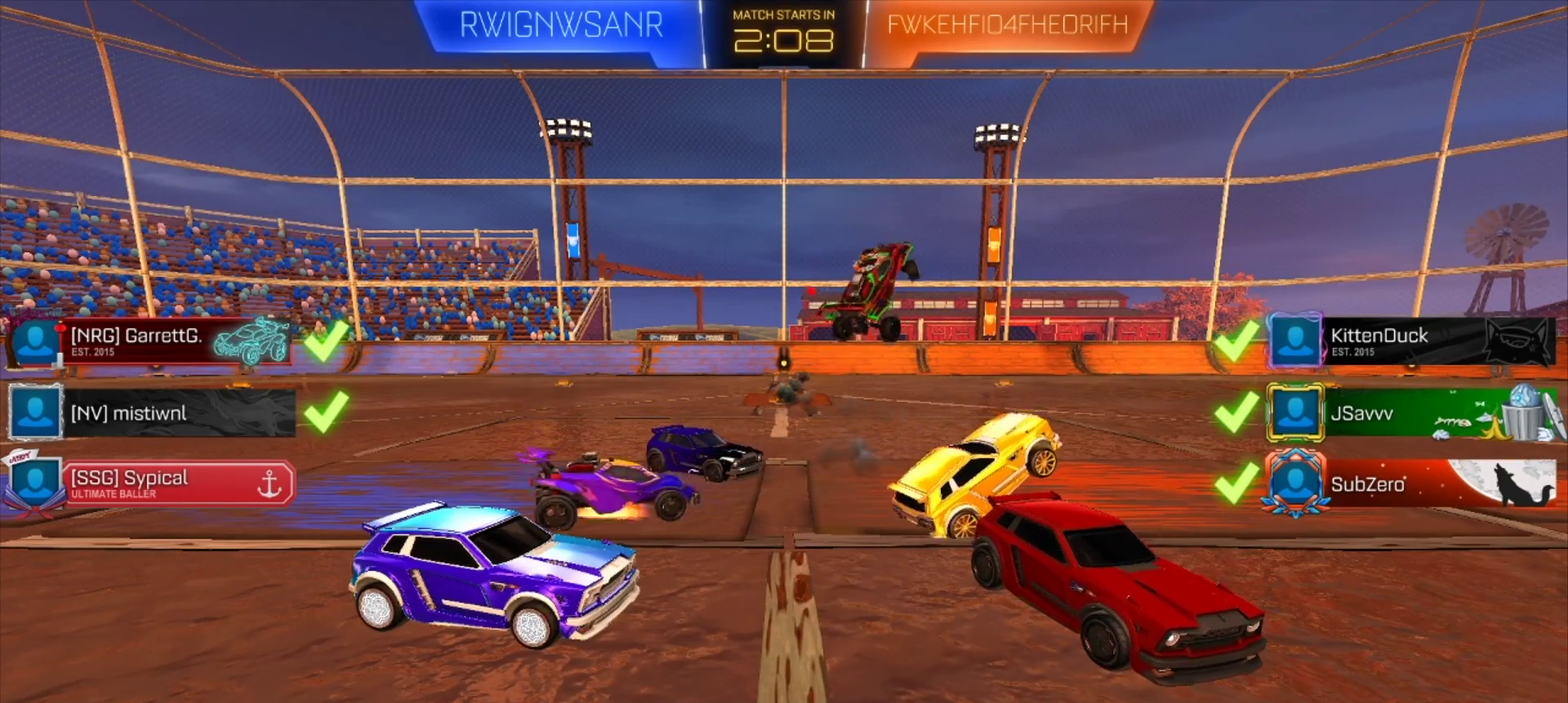
{"buttons": [], "left_stick": "center", "right_stick": "center", "events": []}
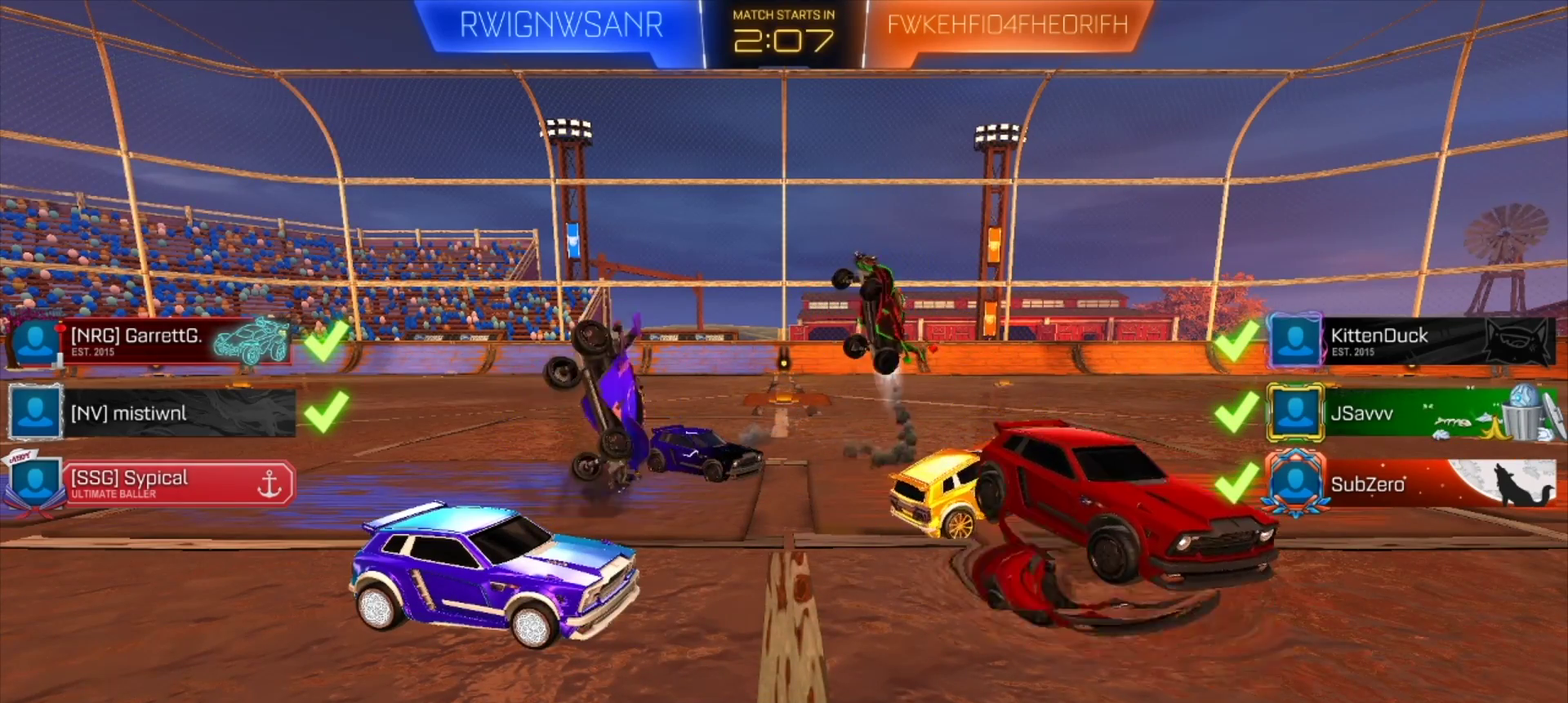
{"buttons": [], "left_stick": "center", "right_stick": "center", "events": [[117, "CROSS", "down"], [200, "CROSS", "up"]]}
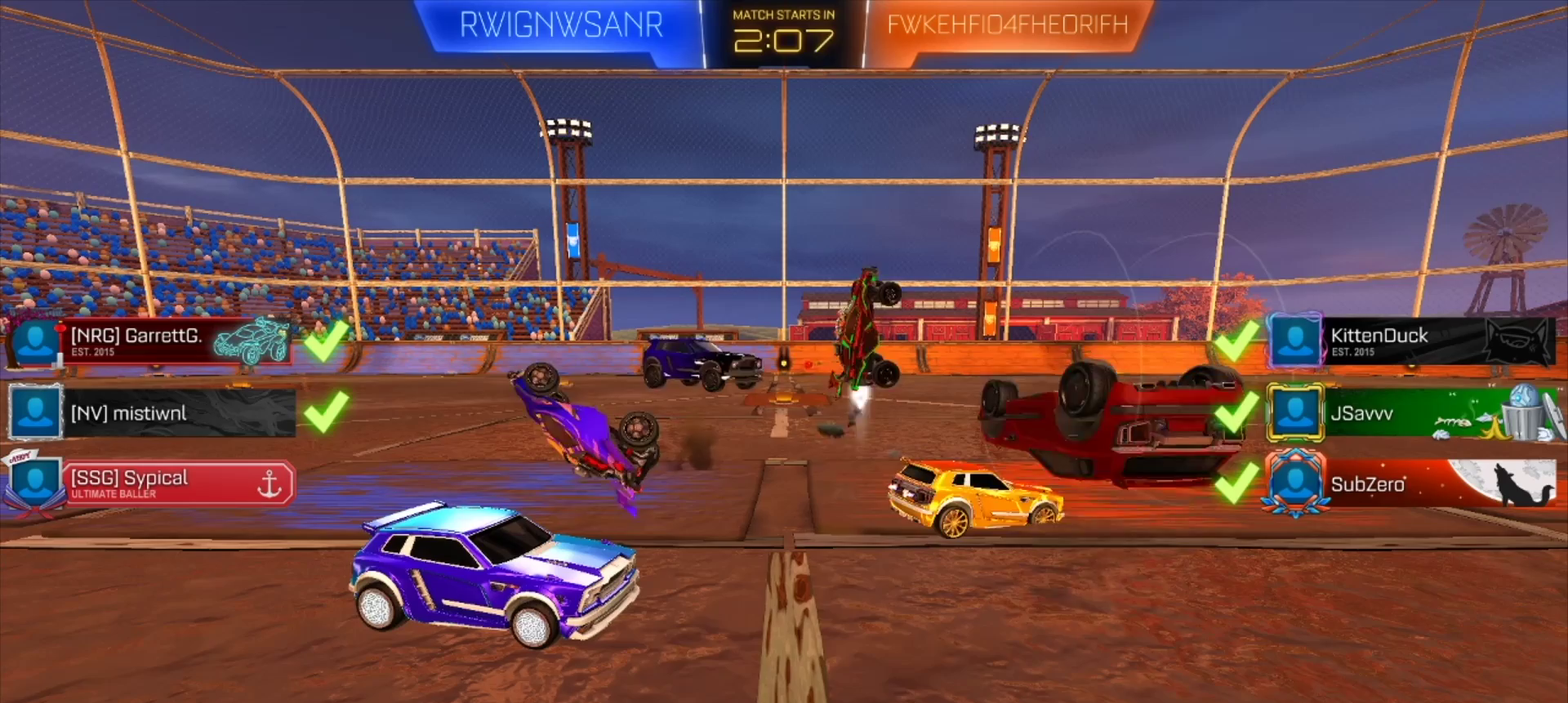
{"buttons": [], "left_stick": "center", "right_stick": "center", "events": []}
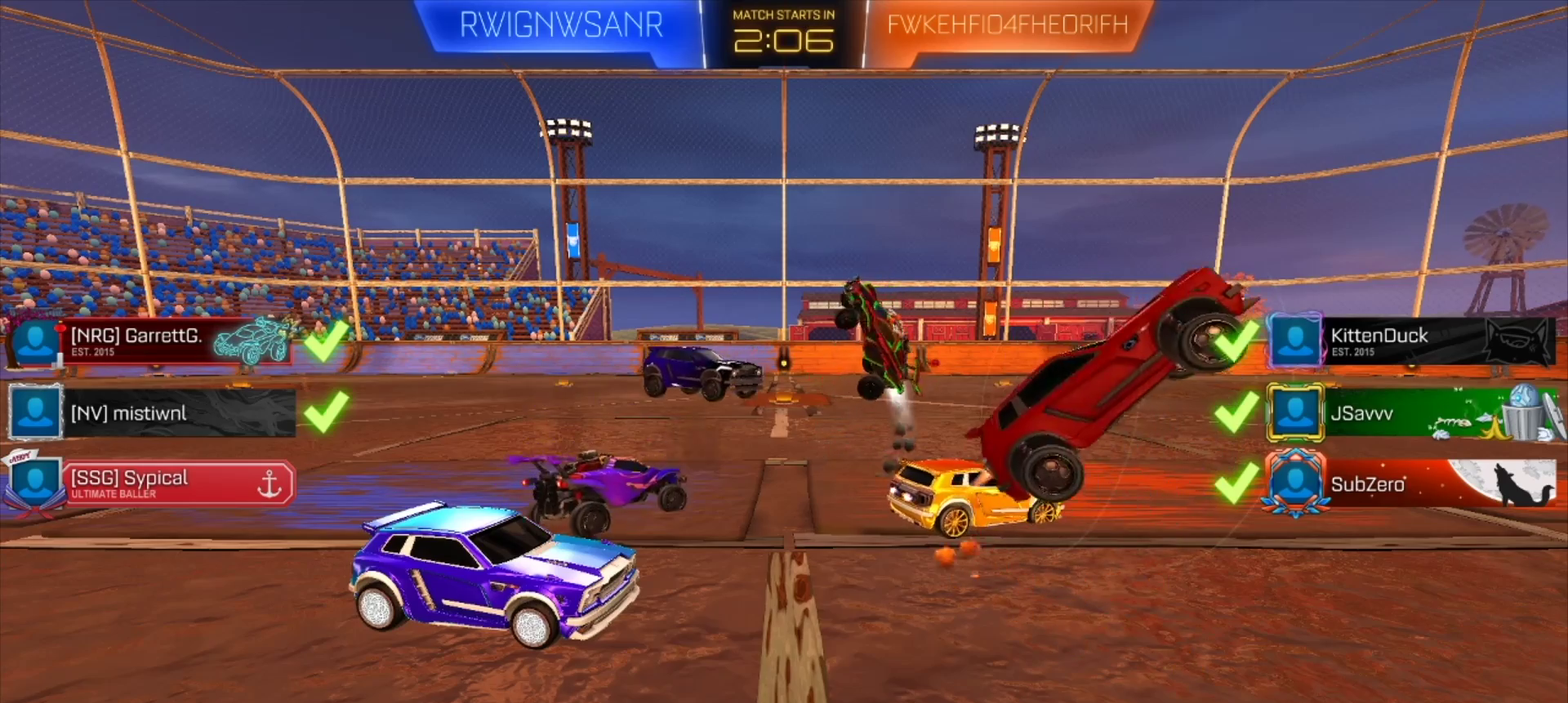
{"buttons": [], "left_stick": "center", "right_stick": "center", "events": []}
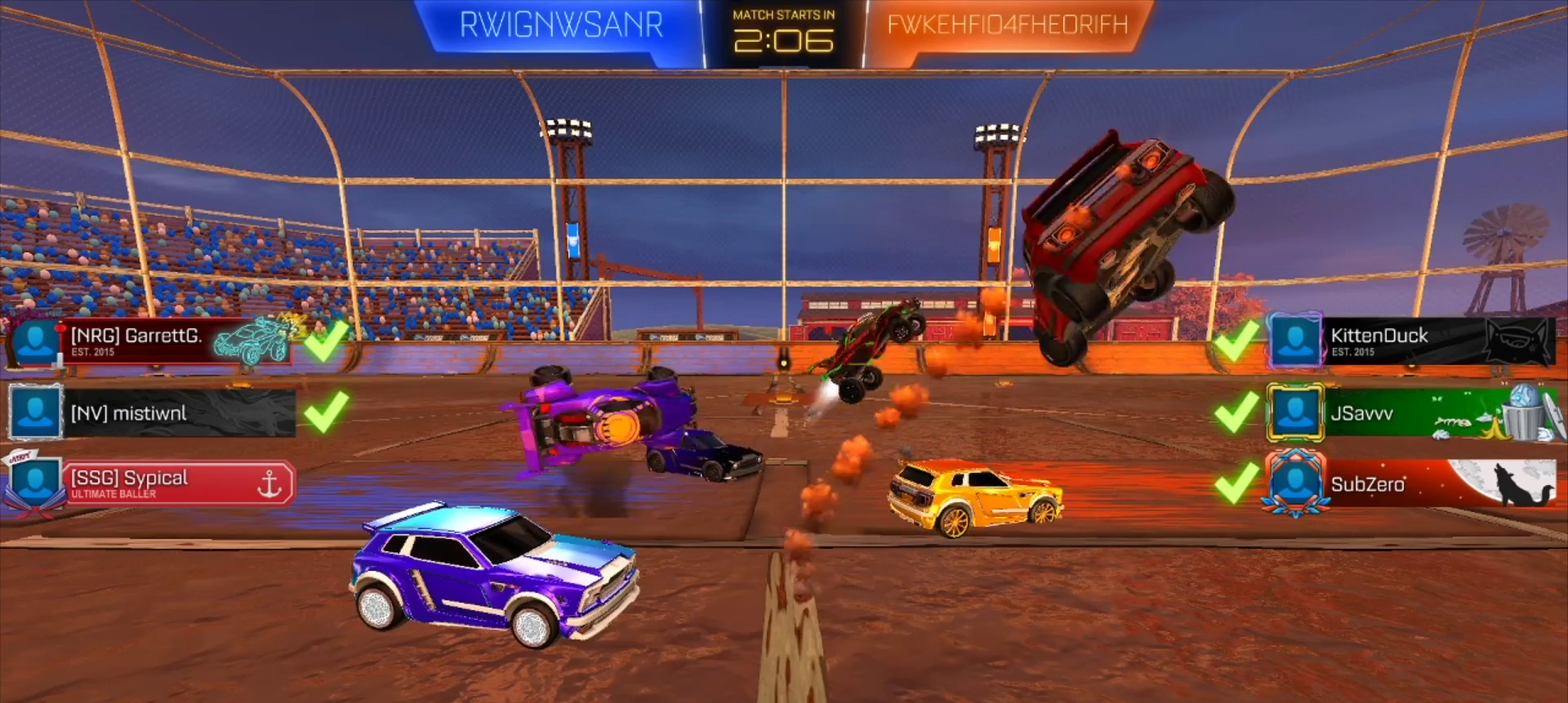
{"buttons": [], "left_stick": "center", "right_stick": "center", "events": []}
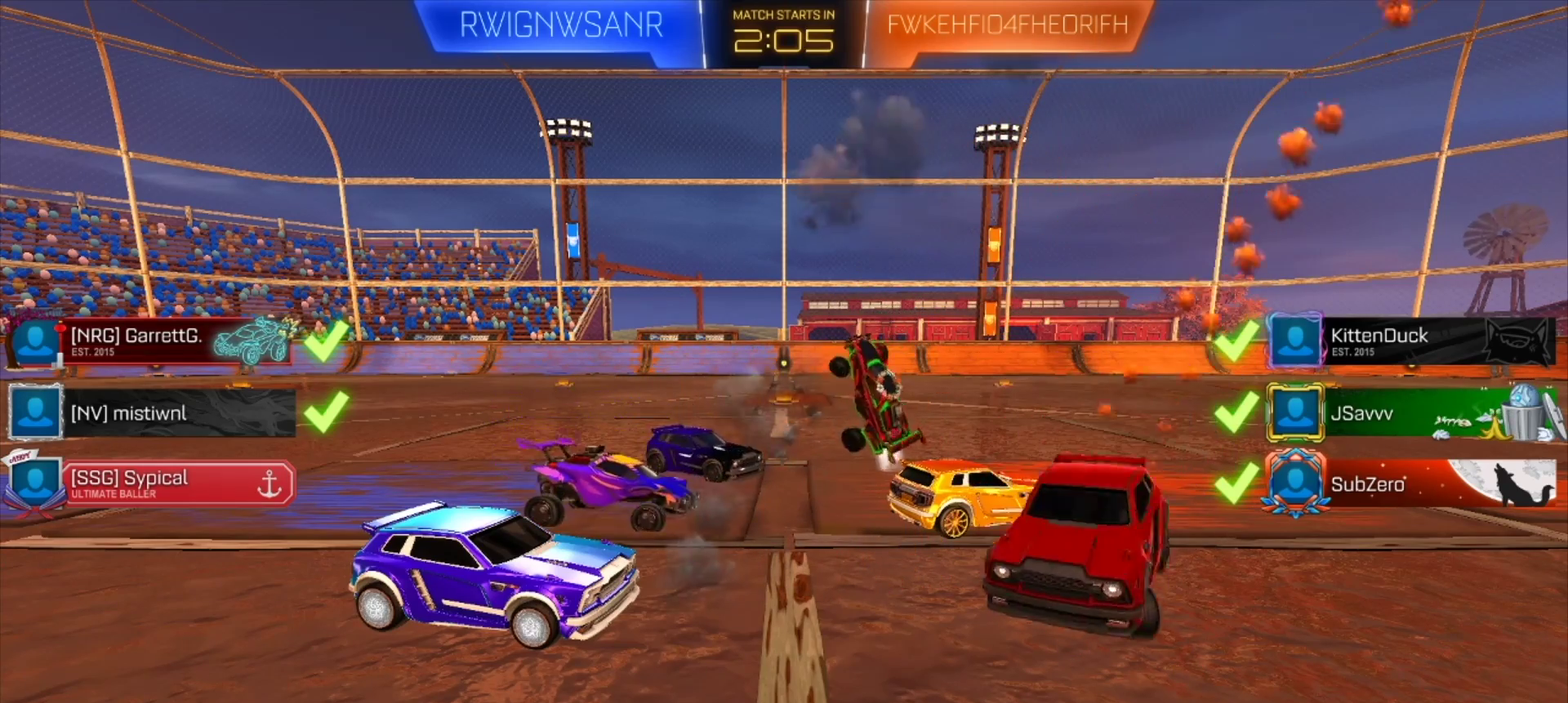
{"buttons": [], "left_stick": "left", "right_stick": "center", "events": [[333, "left_stick", "left"]]}
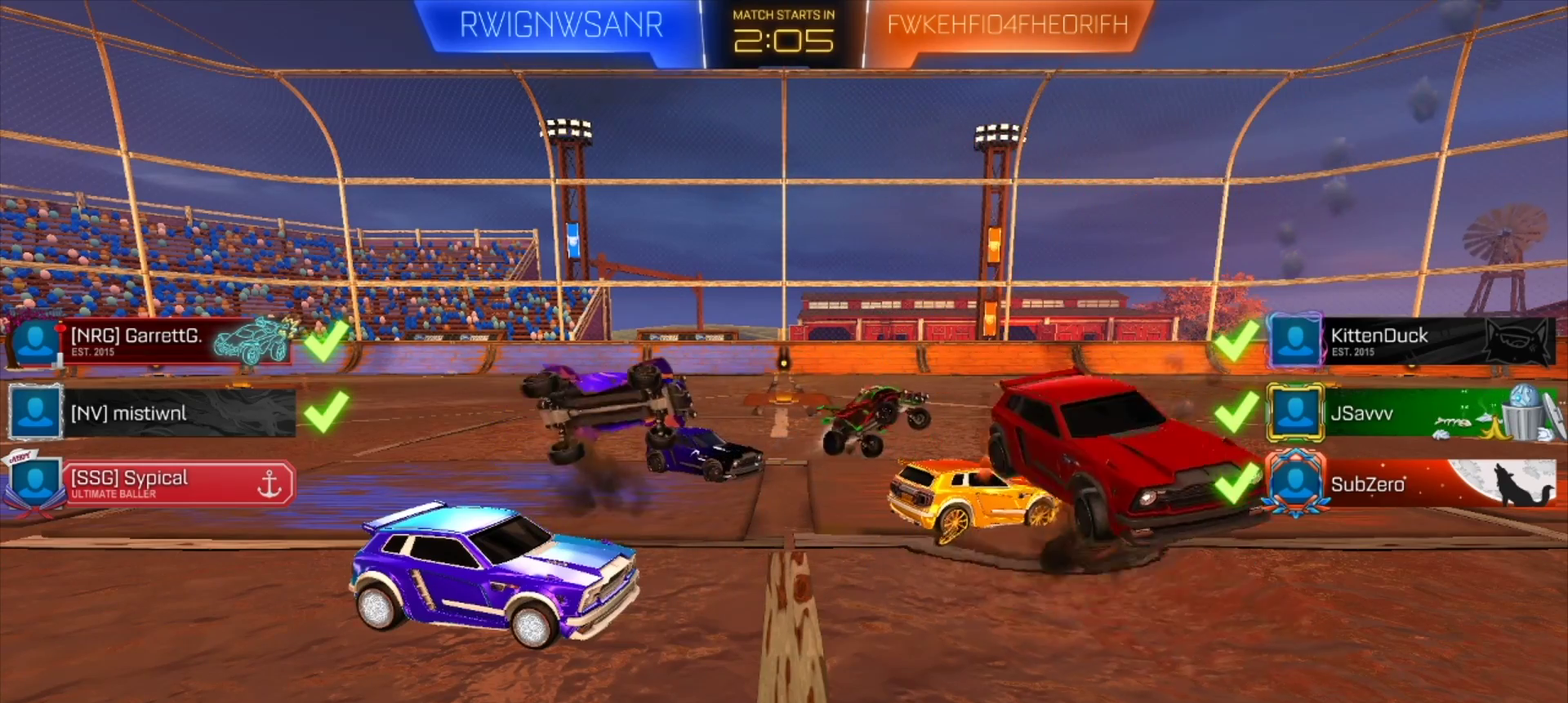
{"buttons": [], "left_stick": "right", "right_stick": "center", "events": [[333, "left_stick", "right"]]}
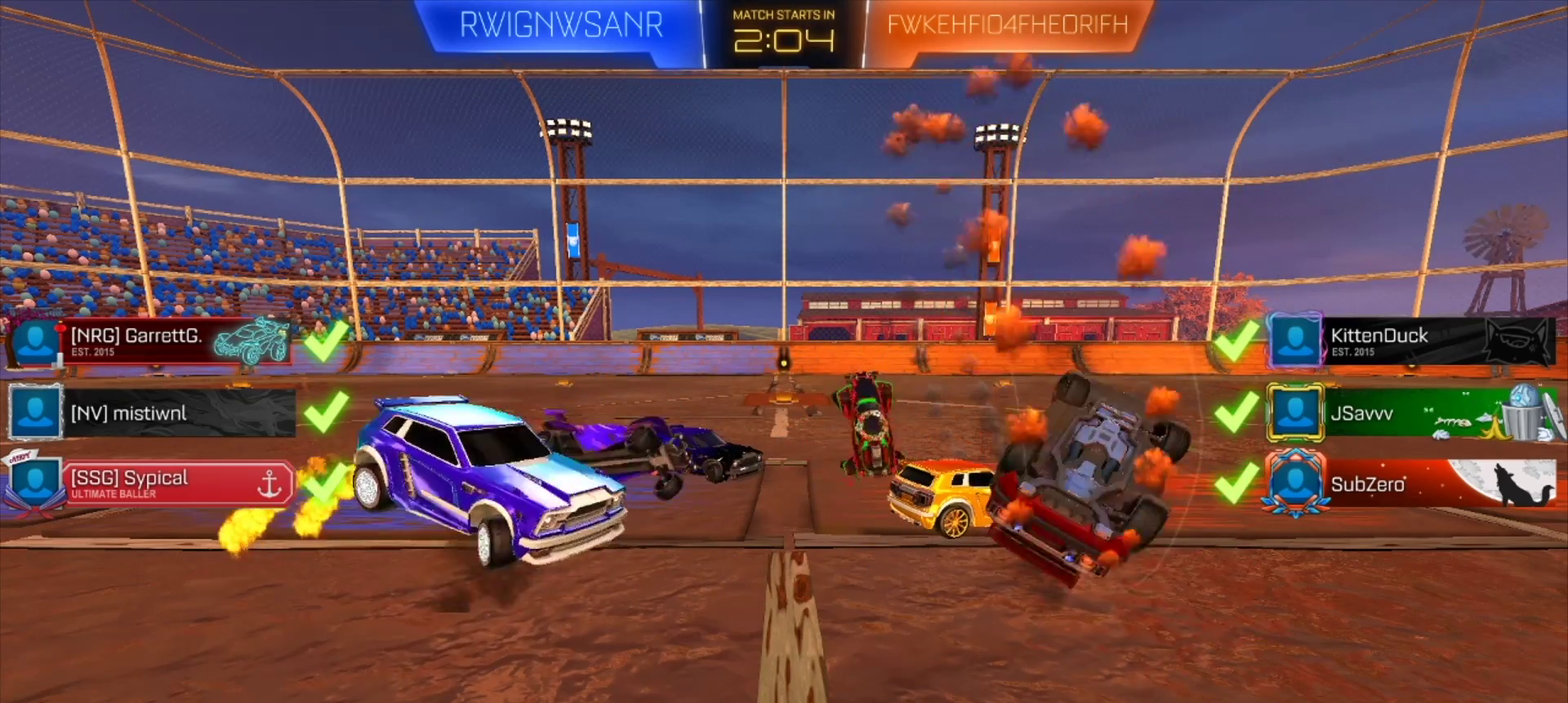
{"buttons": [], "left_stick": "right", "right_stick": "center", "events": []}
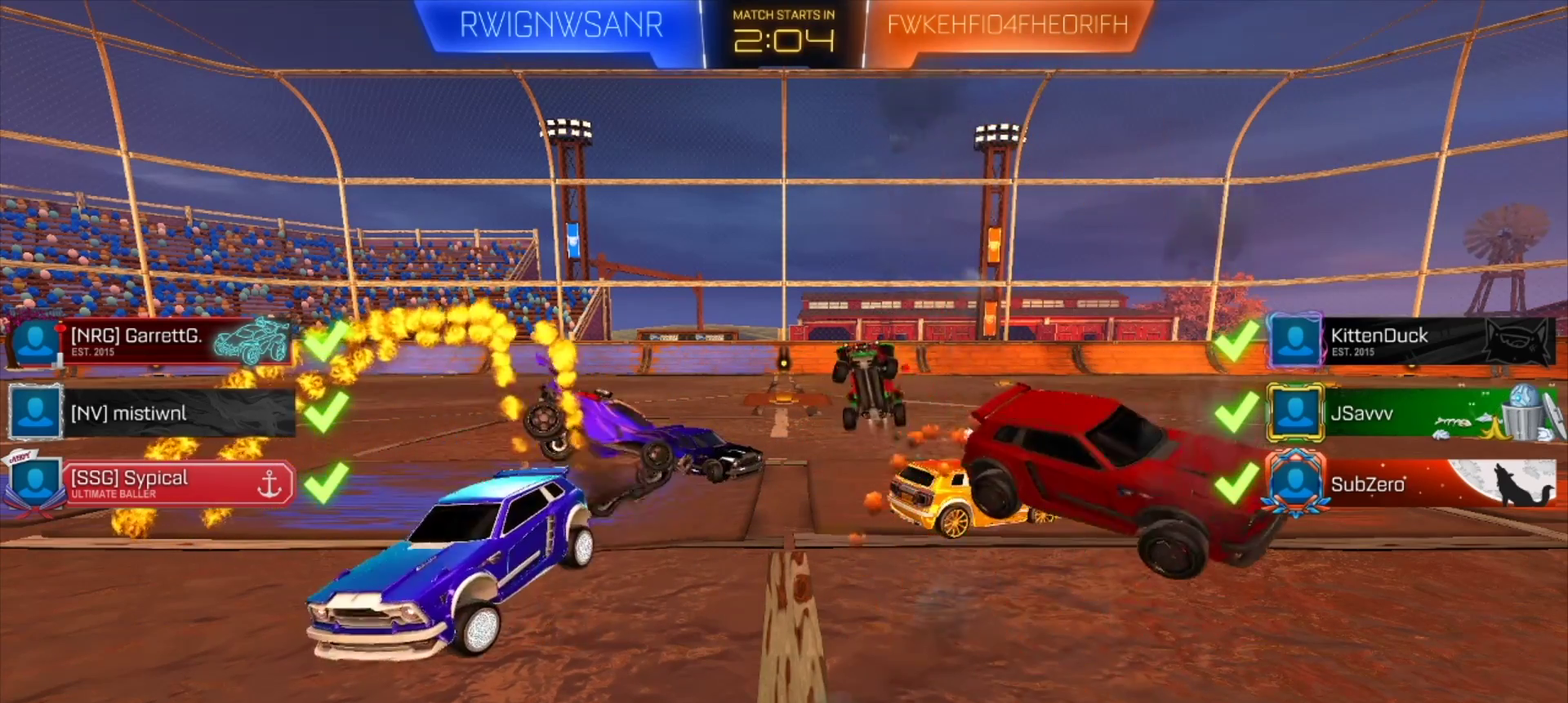
{"buttons": ["R2"], "left_stick": "right", "right_stick": "center", "events": [[50, "R2", "down"]]}
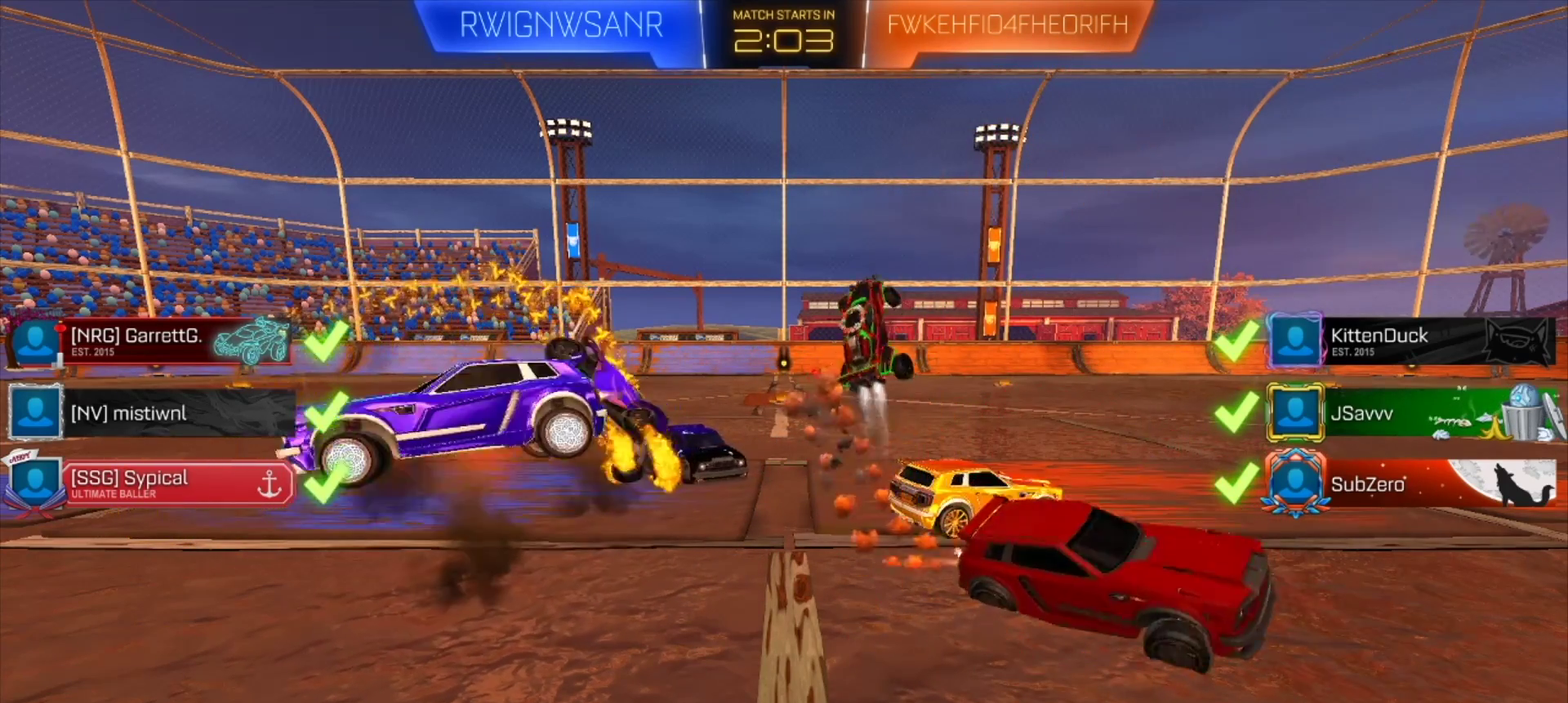
{"buttons": ["R2"], "left_stick": "right", "right_stick": "center", "events": []}
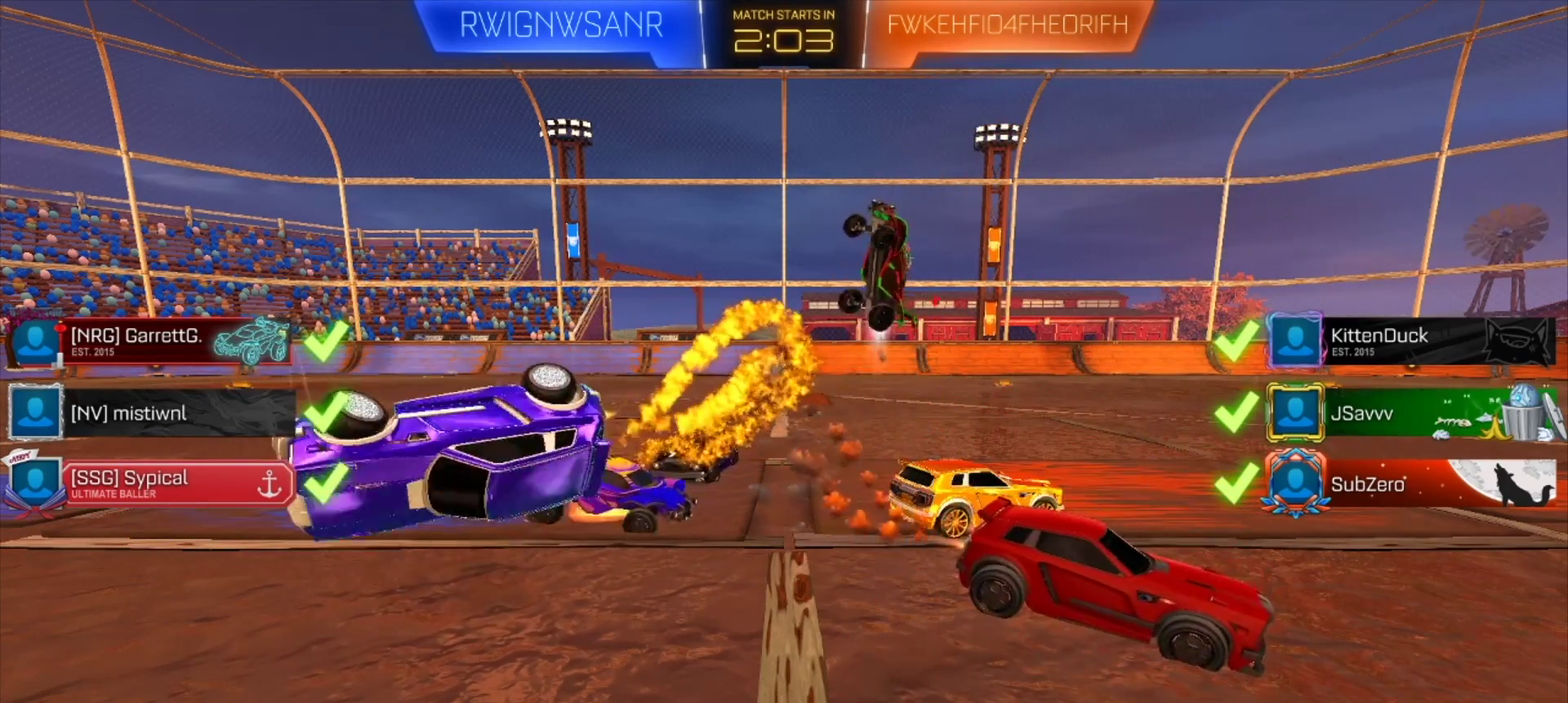
{"buttons": ["R2"], "left_stick": "right", "right_stick": "center", "events": []}
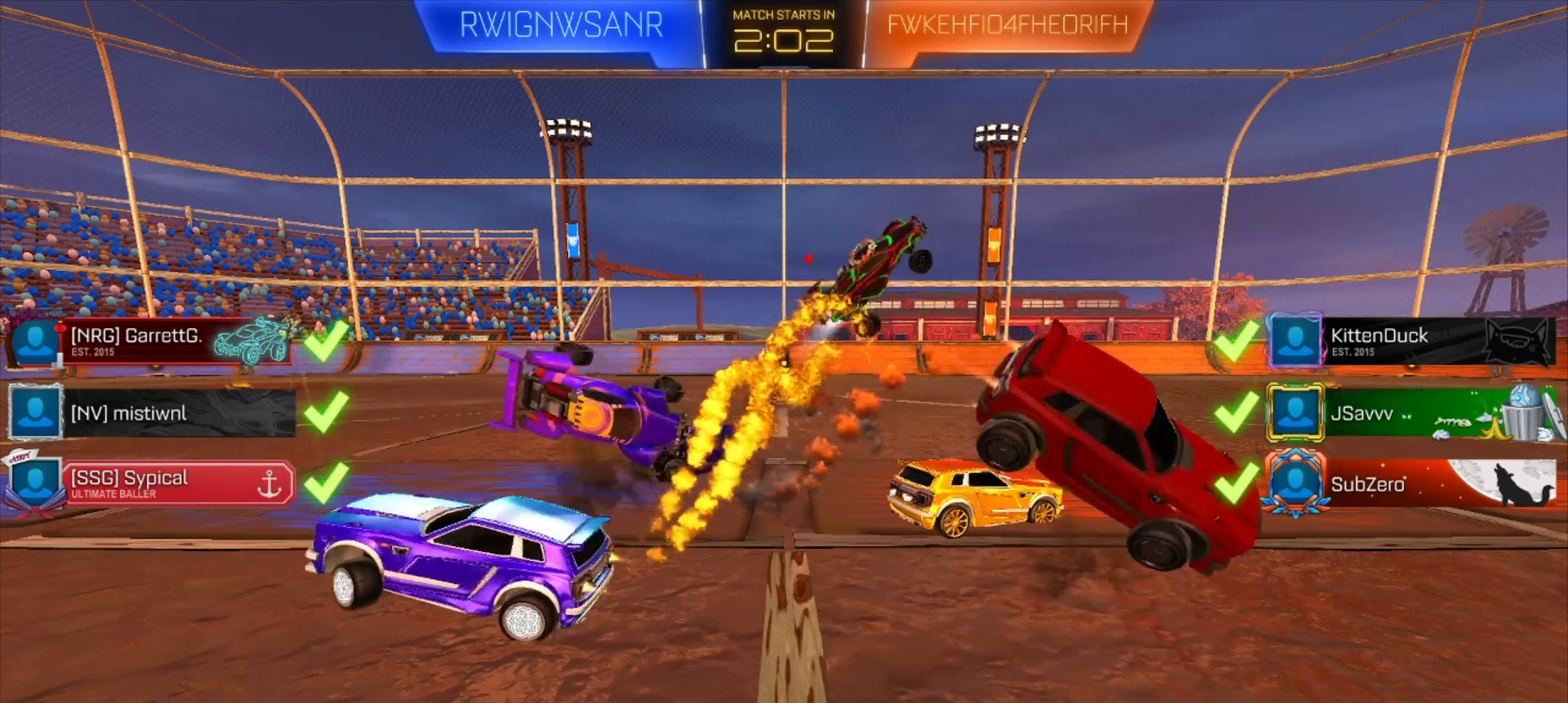
{"buttons": ["R2"], "left_stick": "left", "right_stick": "center", "events": [[300, "left_stick", "left"]]}
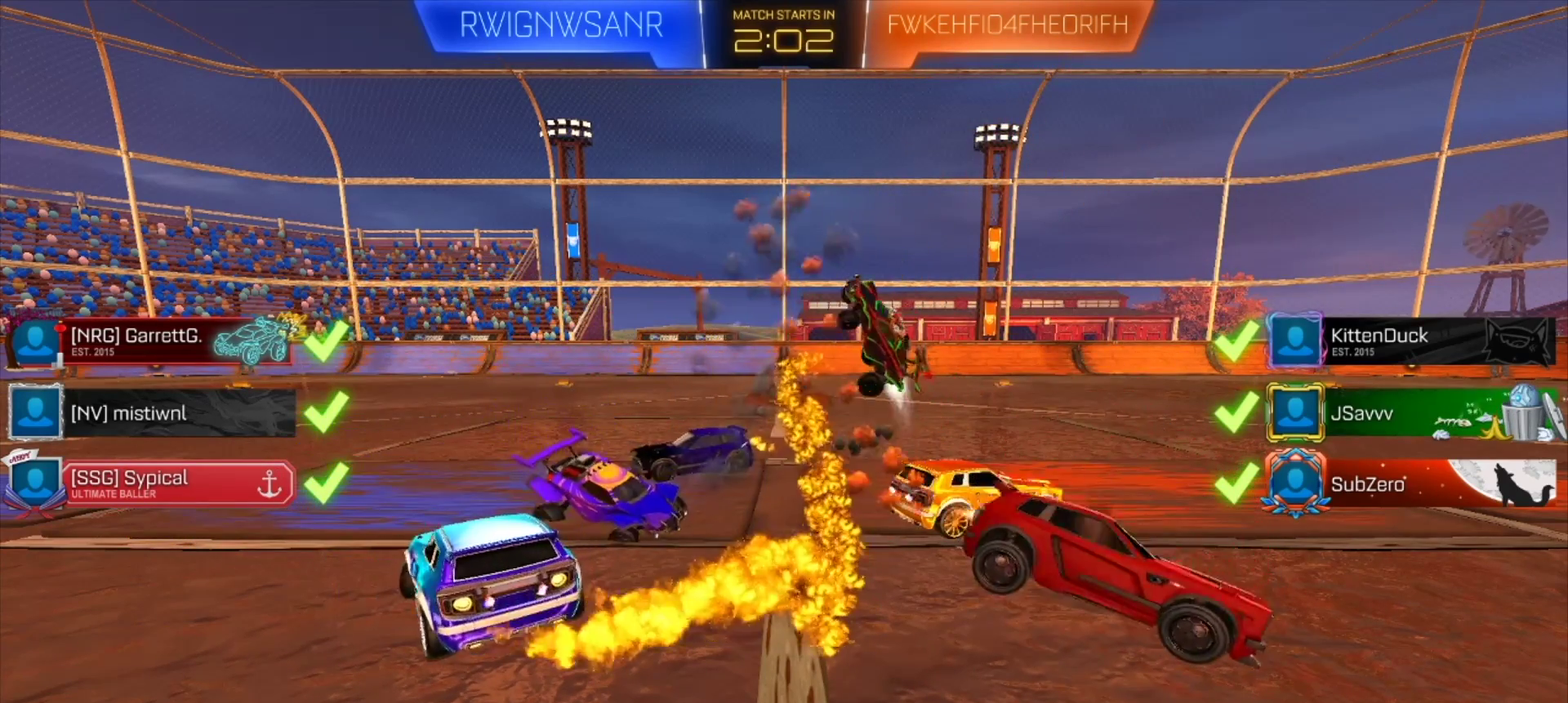
{"buttons": ["R2"], "left_stick": "center", "right_stick": "center", "events": [[350, "left_stick", "center"]]}
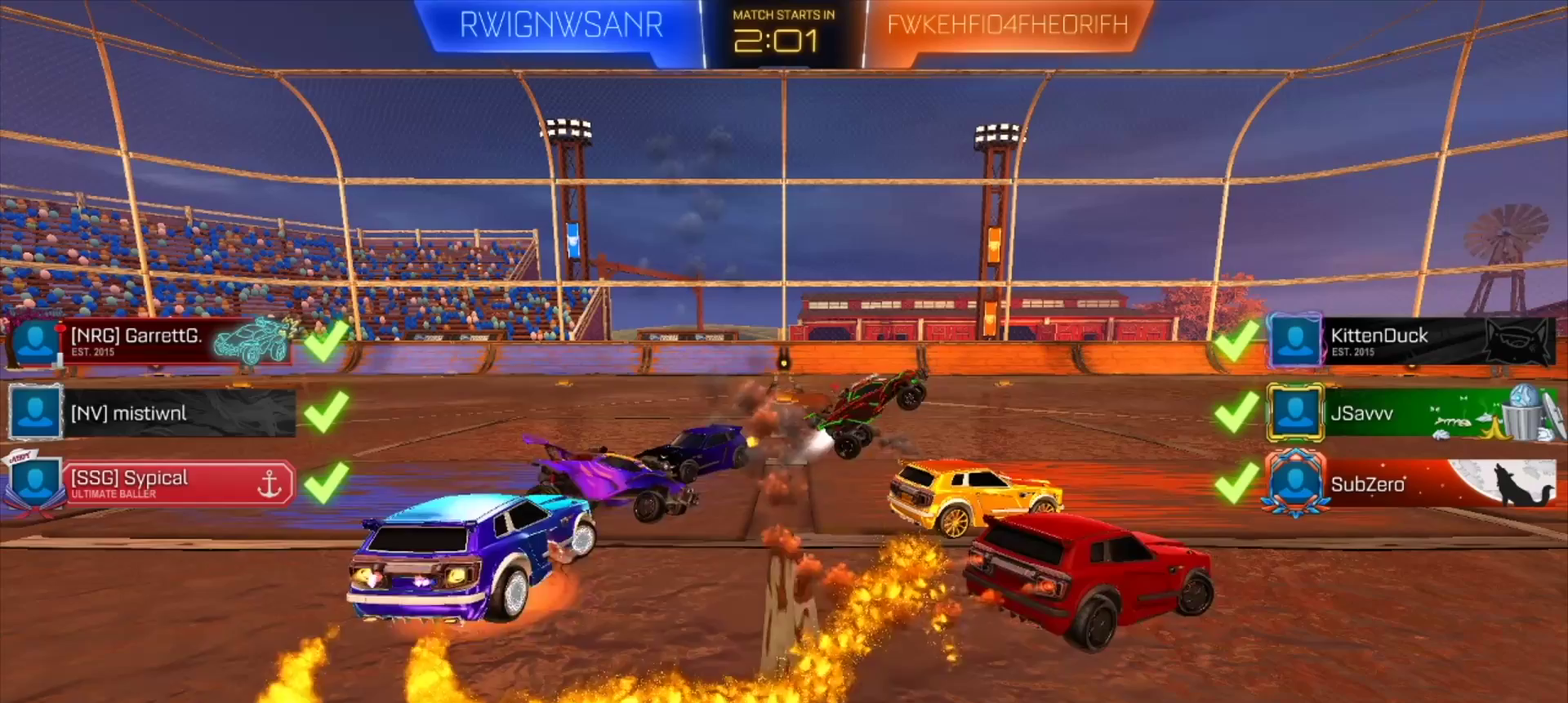
{"buttons": ["SQUARE", "R2"], "left_stick": "left", "right_stick": "center", "events": [[17, "left_stick", "left"], [267, "SQUARE", "down"]]}
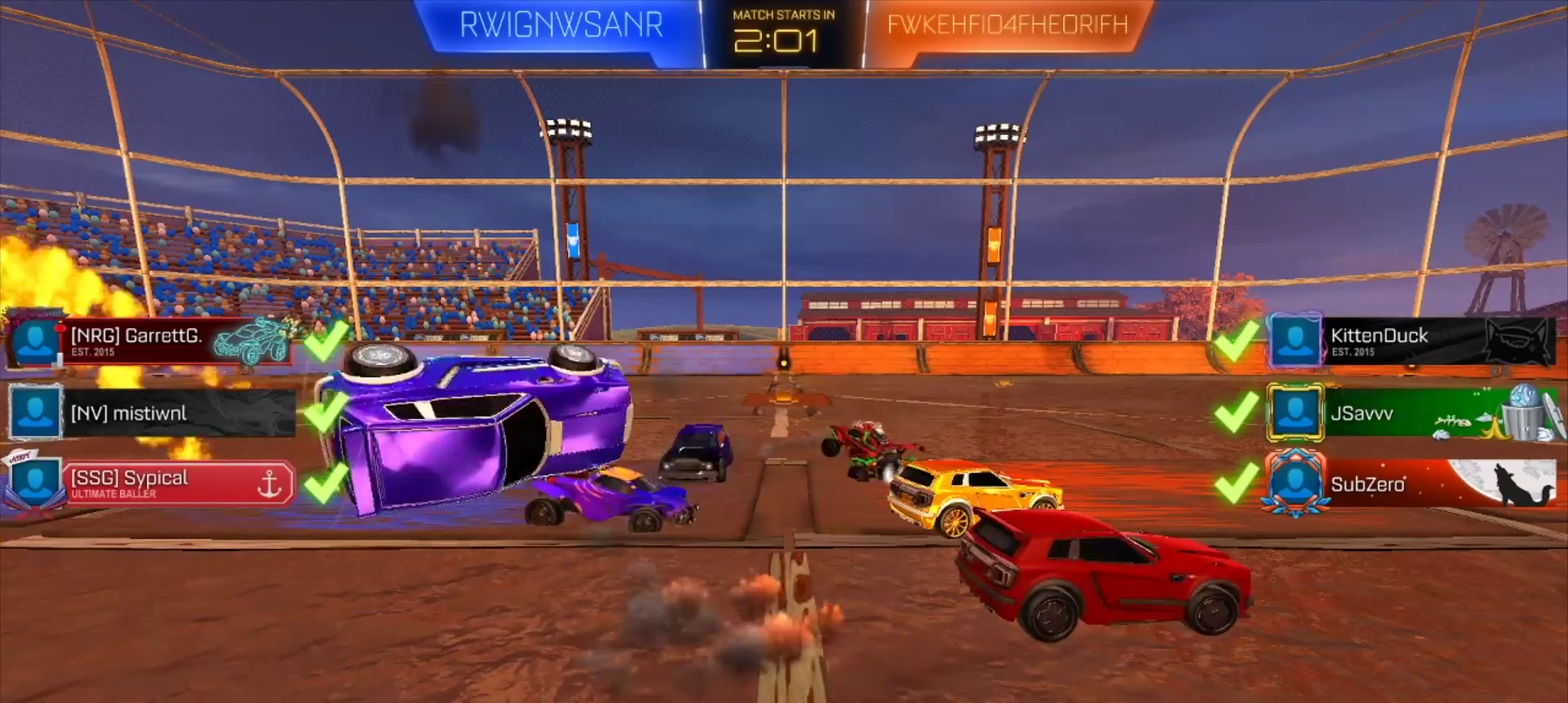
{"buttons": ["SQUARE", "R2"], "left_stick": "left", "right_stick": "center", "events": []}